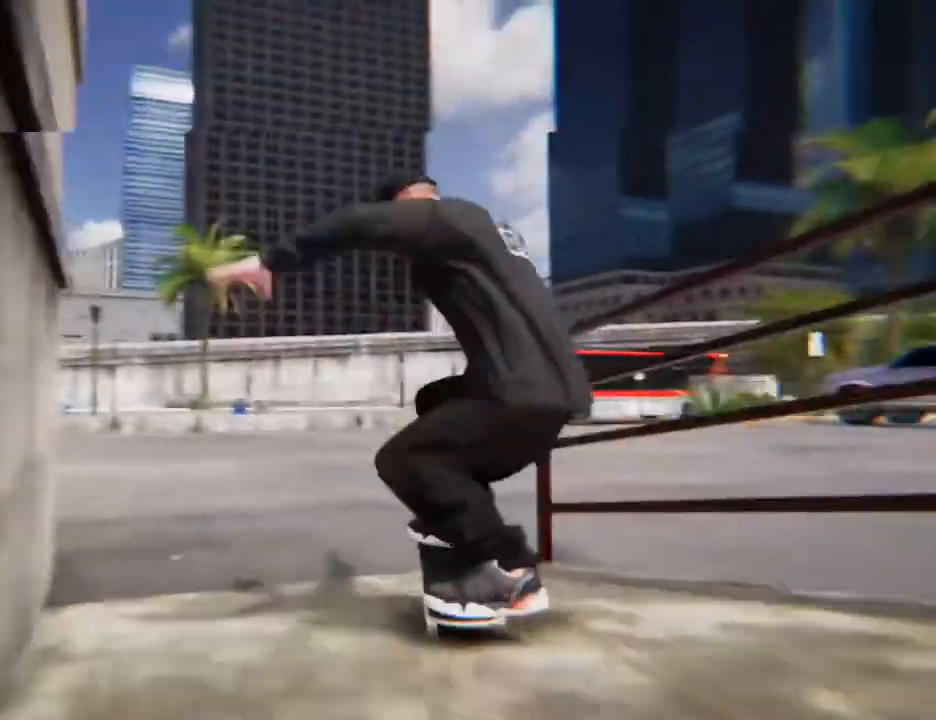
Gameplay with a controller (Xbox layout); each line is a JSON object with the inputs held at the frame after it. "button_events" lists button changes between this image and that frame as [ms after this image, input, new state], when the widget could be followed in between (sticks are given only as held states). Not read: L2 L3 R3 SELECT START.
{"buttons": [], "left_stick": "down", "right_stick": "center", "button_events": []}
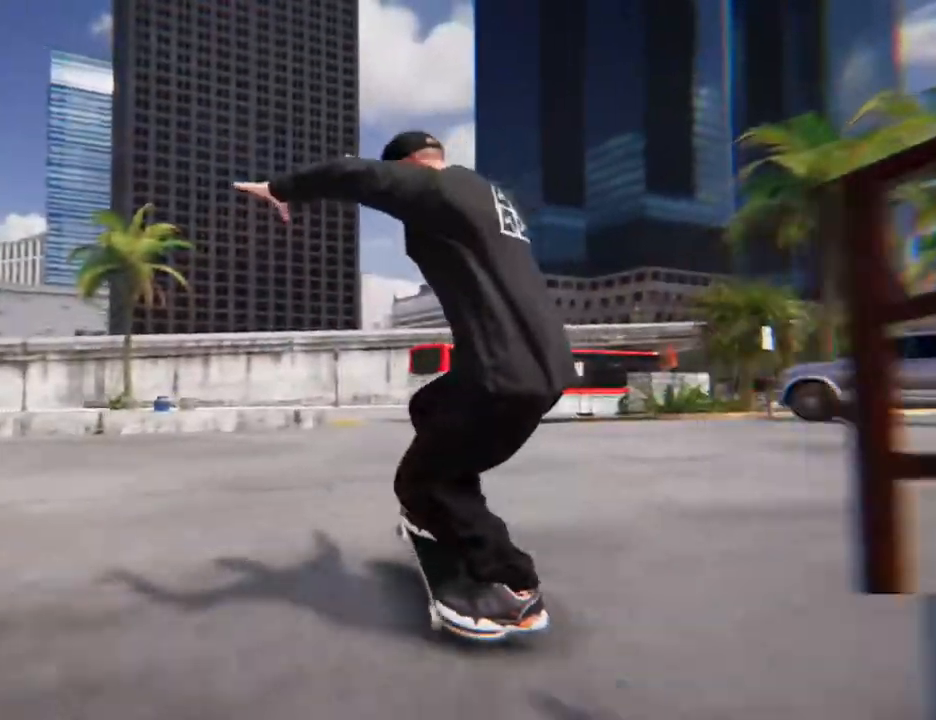
{"buttons": [], "left_stick": "center", "right_stick": "center", "button_events": []}
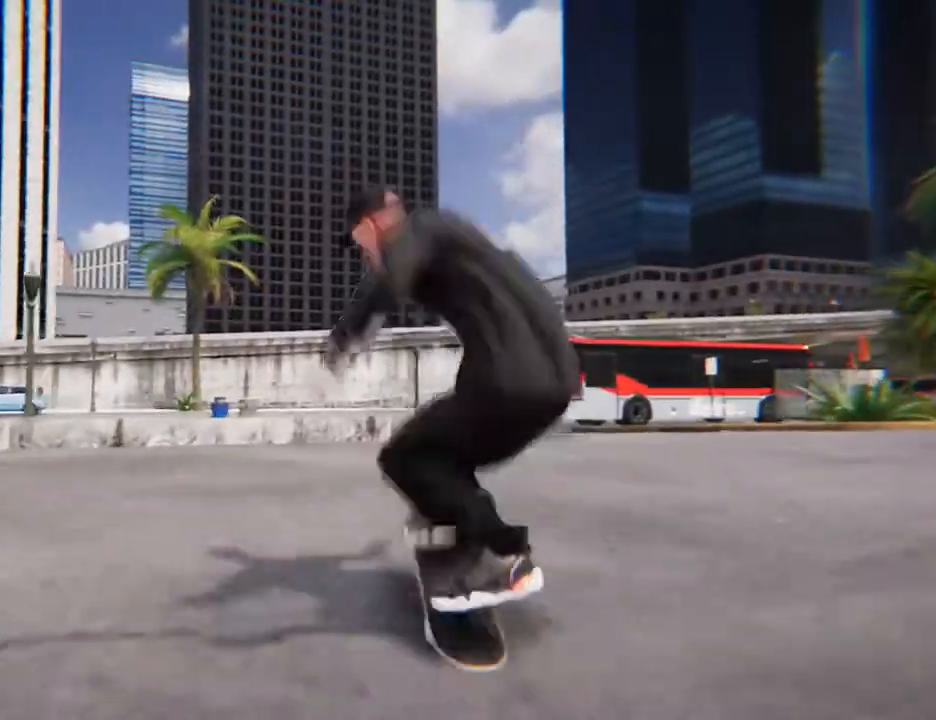
{"buttons": [], "left_stick": "center", "right_stick": "center", "button_events": []}
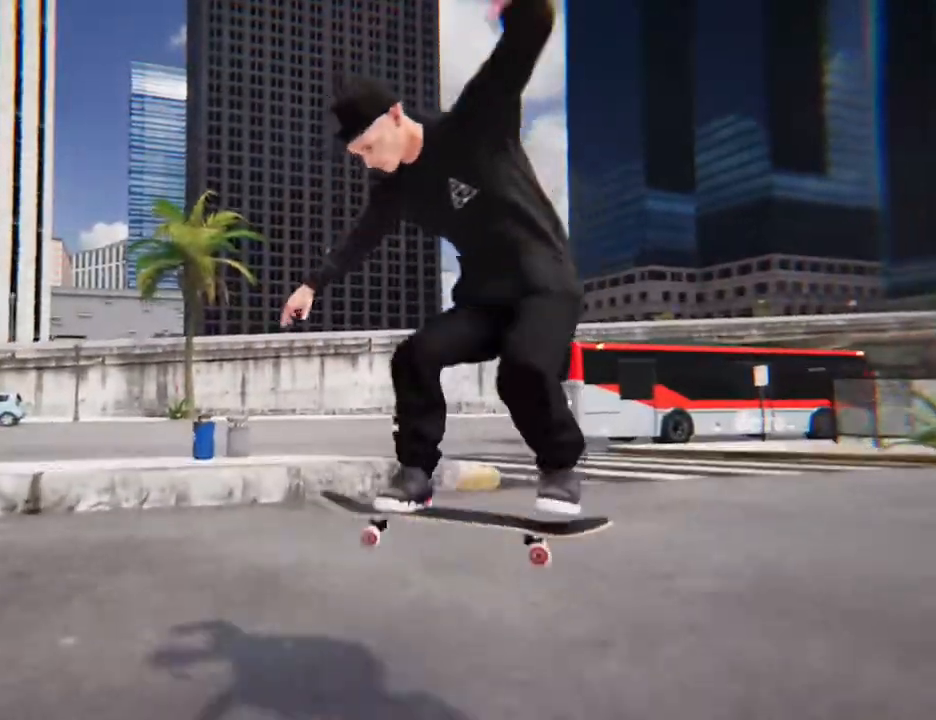
{"buttons": [], "left_stick": "center", "right_stick": "center", "button_events": []}
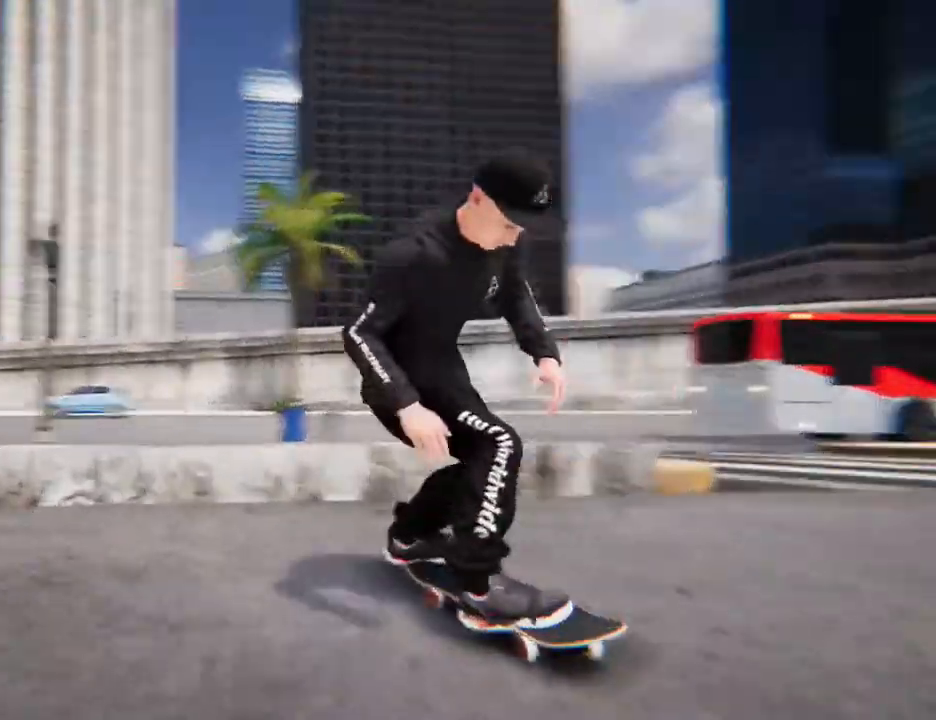
{"buttons": [], "left_stick": "center", "right_stick": "center", "button_events": []}
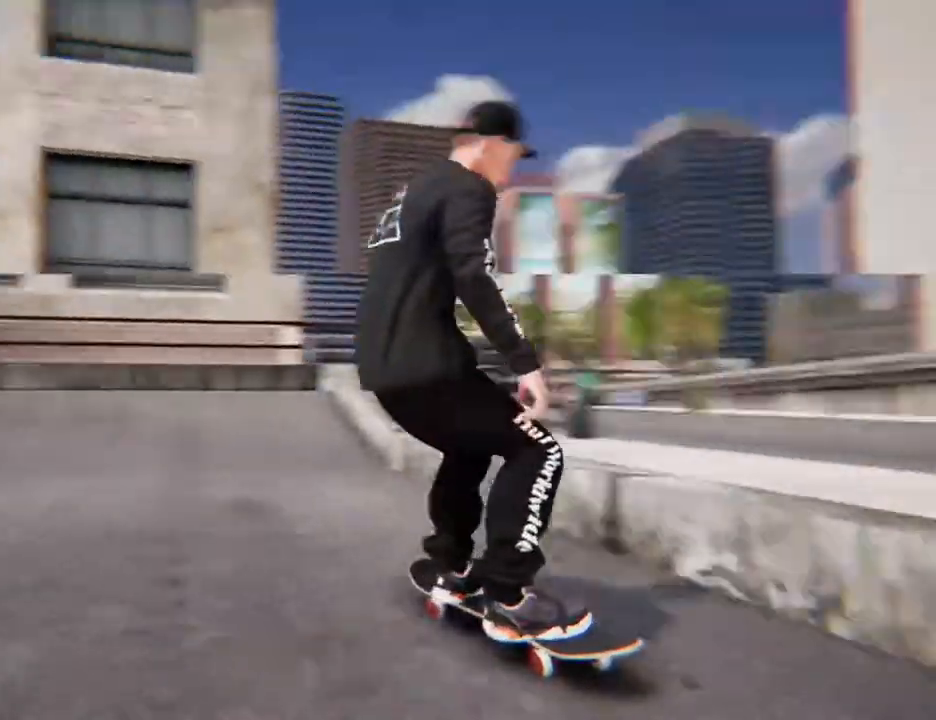
{"buttons": ["R2"], "left_stick": "center", "right_stick": "center", "button_events": [[334, "R2", "down"]]}
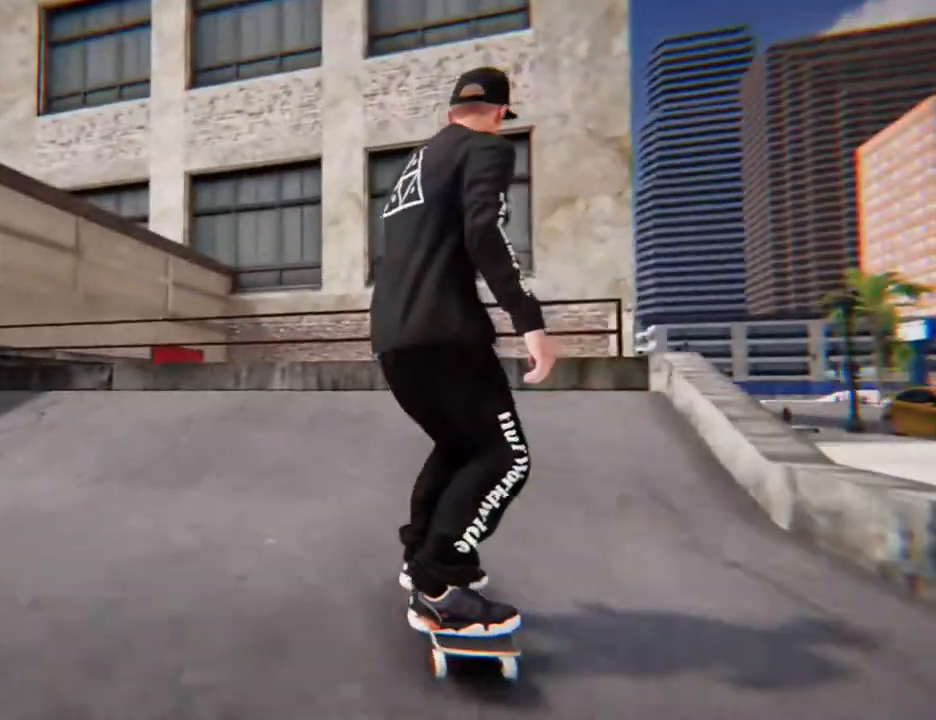
{"buttons": [], "left_stick": "center", "right_stick": "center", "button_events": [[502, "R2", "up"]]}
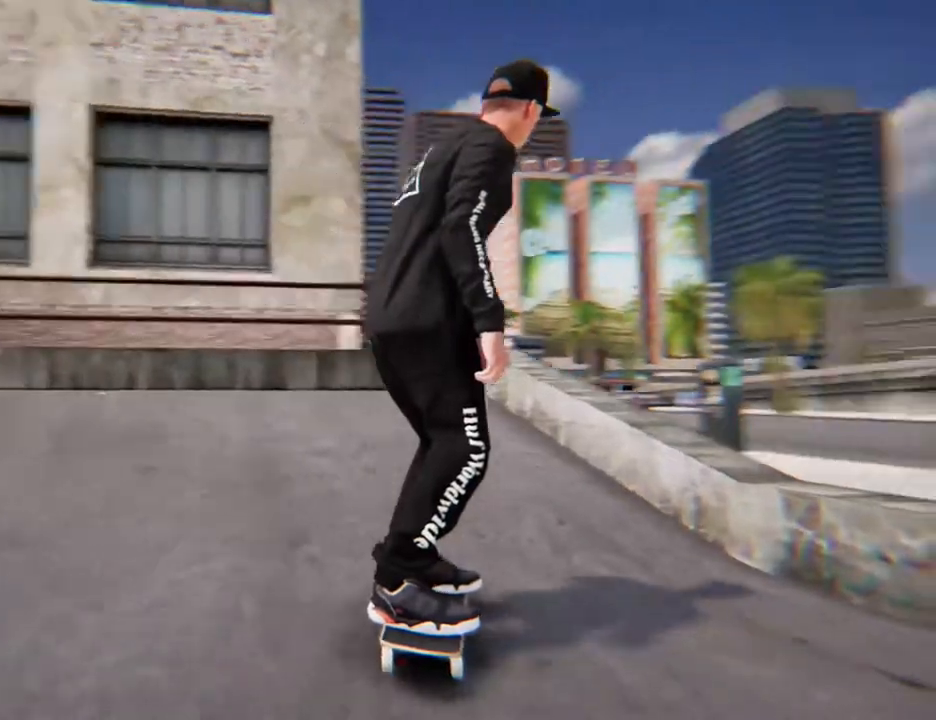
{"buttons": [], "left_stick": "up", "right_stick": "left", "button_events": []}